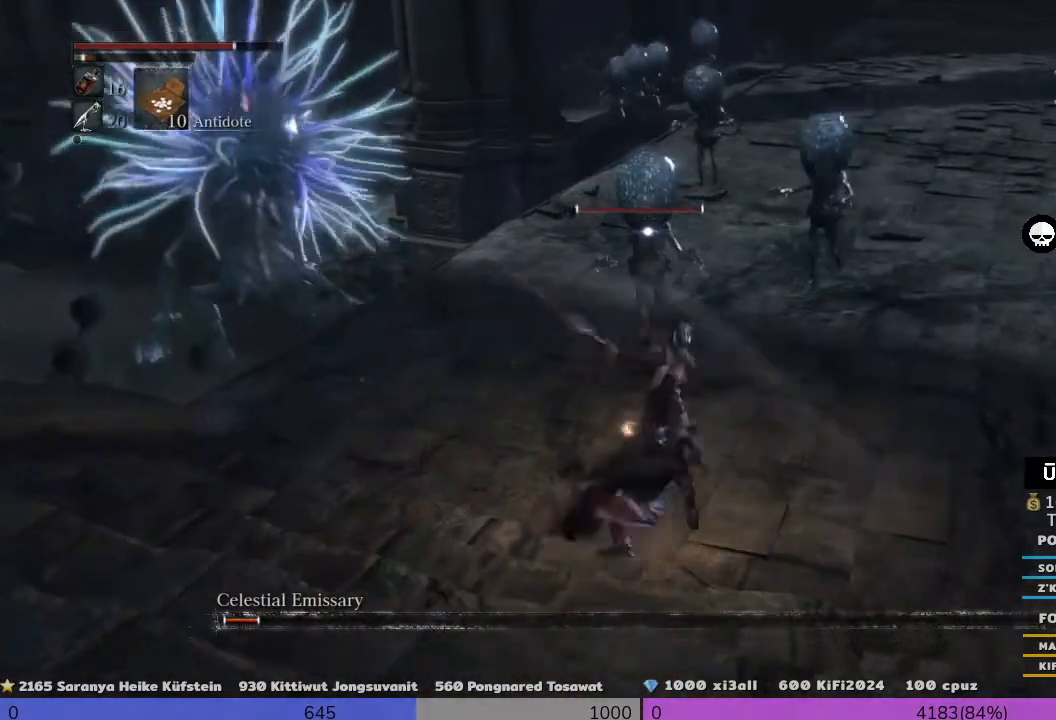
Gameplay with a controller (PlayStation layout); each line is a JSON object with the inputs held at the frame after it. "events" lists button and stick changes between this image and that frame as [ms after this image, input, new state], when the widget could be followed in between. Not read: L3.
{"buttons": ["R3"], "left_stick": "down-left", "right_stick": "center", "events": [[120, "R1", "up"], [320, "left_stick", "center"], [440, "left_stick", "down-left"]]}
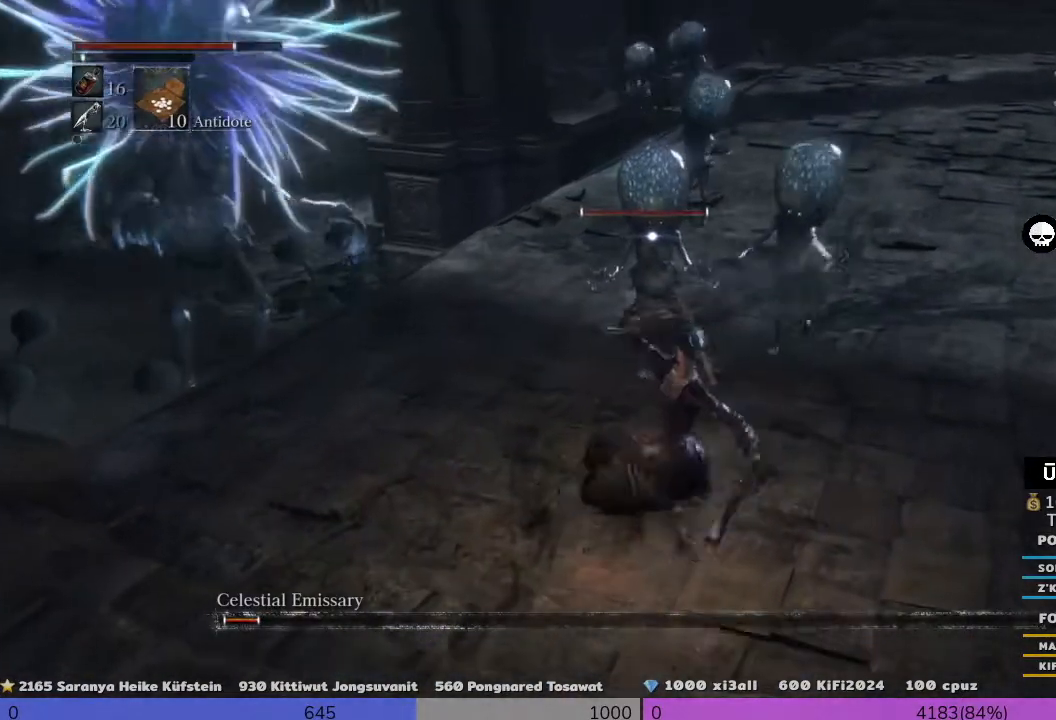
{"buttons": ["CROSS", "R3"], "left_stick": "down-left", "right_stick": "center", "events": [[80, "L1", "down"], [200, "L1", "up"], [240, "CROSS", "down"]]}
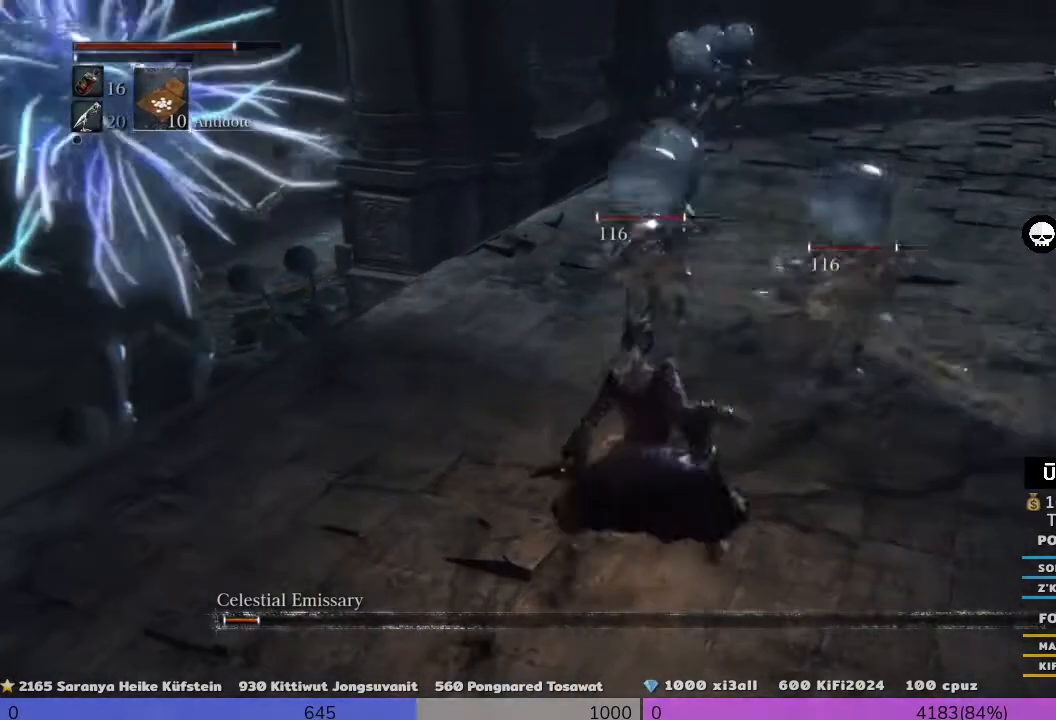
{"buttons": ["CROSS", "R3"], "left_stick": "down-left", "right_stick": "center", "events": [[40, "CROSS", "up"], [320, "CROSS", "down"]]}
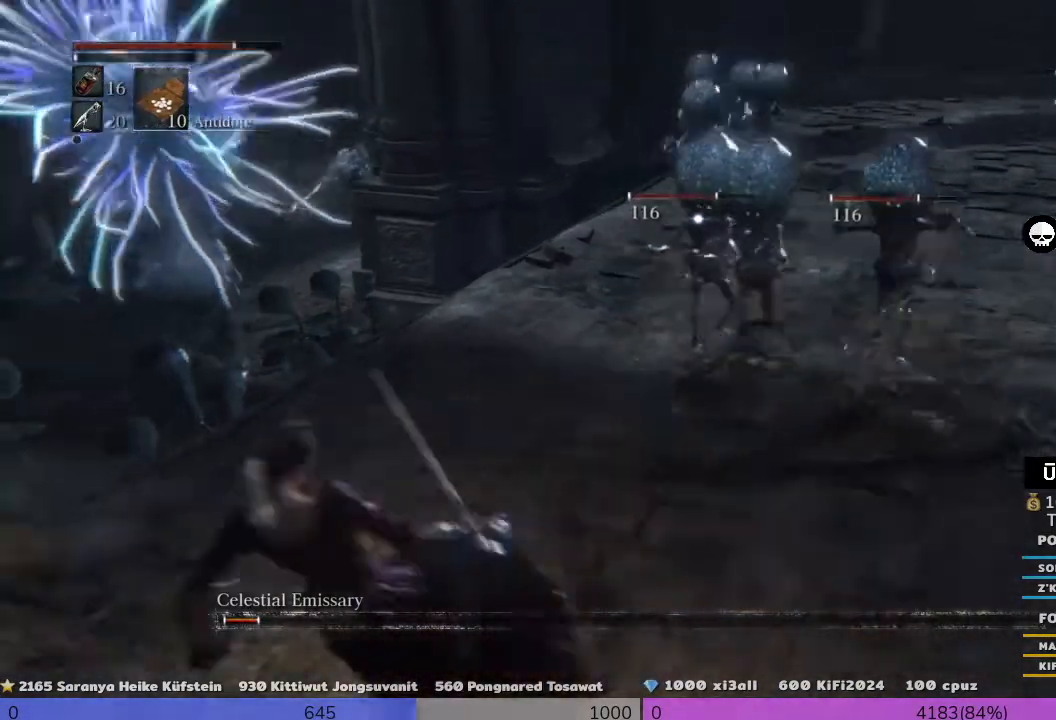
{"buttons": ["CROSS", "R3"], "left_stick": "down-right", "right_stick": "center", "events": [[160, "L1", "down"], [280, "L1", "up"], [400, "left_stick", "down-right"]]}
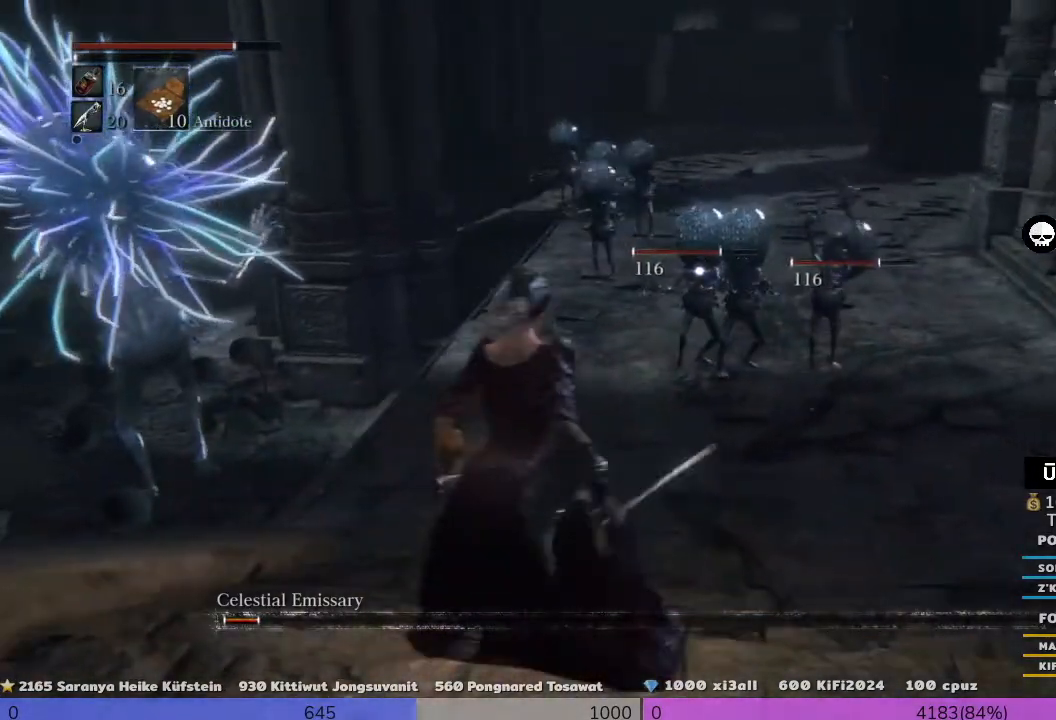
{"buttons": ["CROSS", "R3"], "left_stick": "down-right", "right_stick": "center", "events": []}
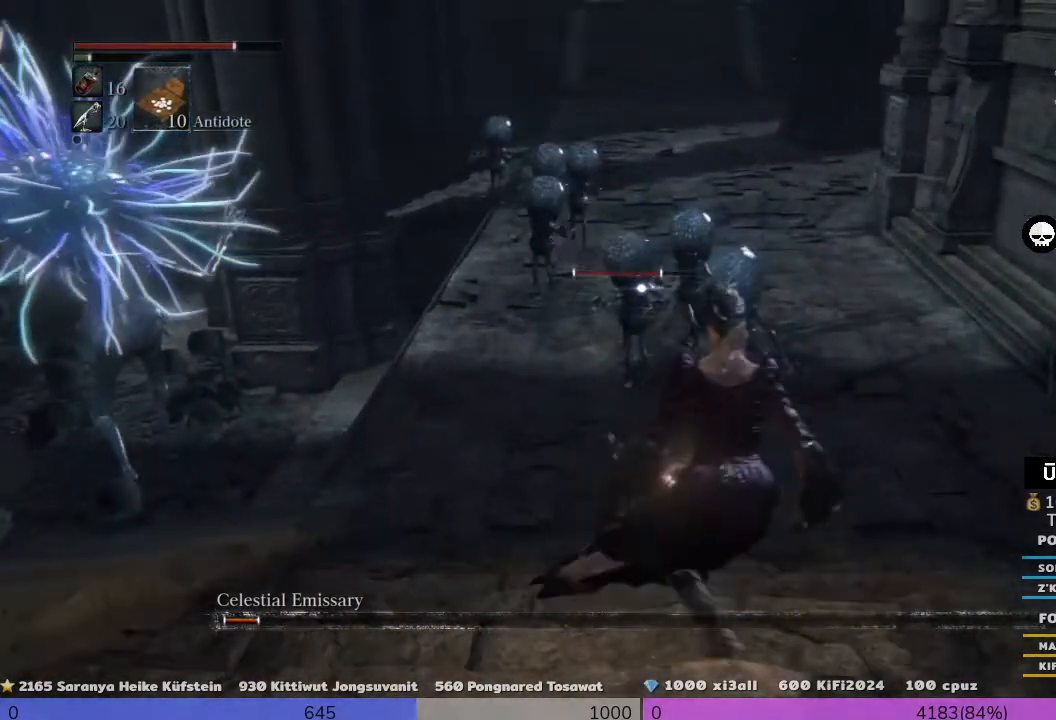
{"buttons": ["CROSS", "R1", "R3"], "left_stick": "up", "right_stick": "center", "events": [[40, "R1", "down"], [160, "R1", "up"], [160, "left_stick", "down"], [280, "R1", "down"], [280, "left_stick", "up"], [400, "R1", "up"], [520, "R1", "down"]]}
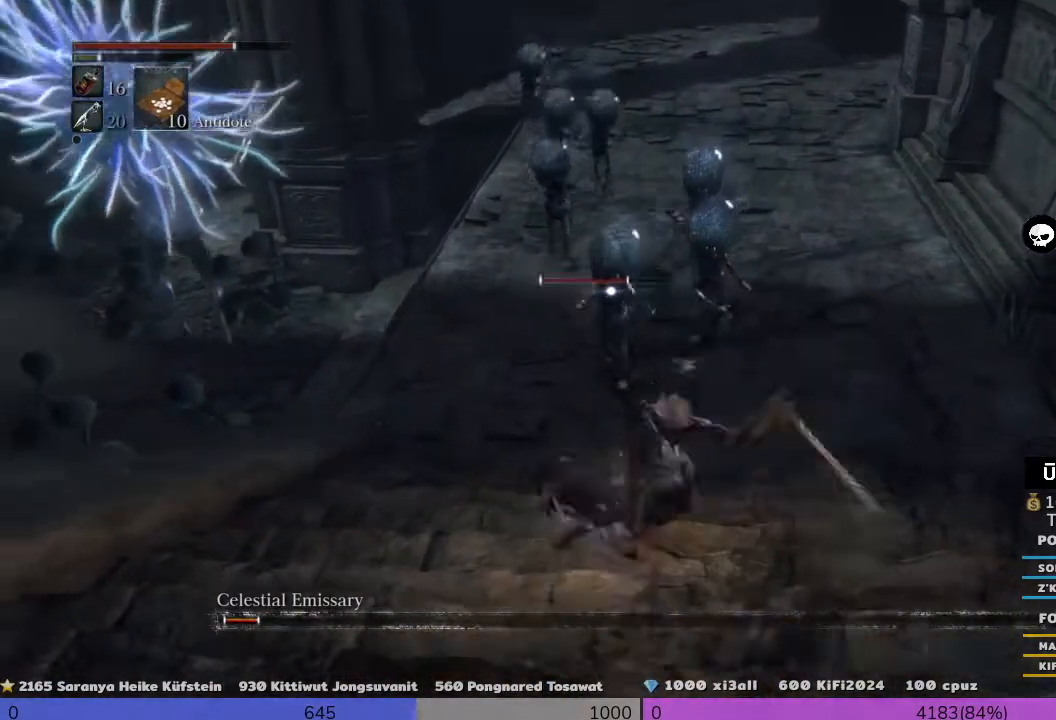
{"buttons": ["CROSS", "R1", "R3"], "left_stick": "up", "right_stick": "center", "events": []}
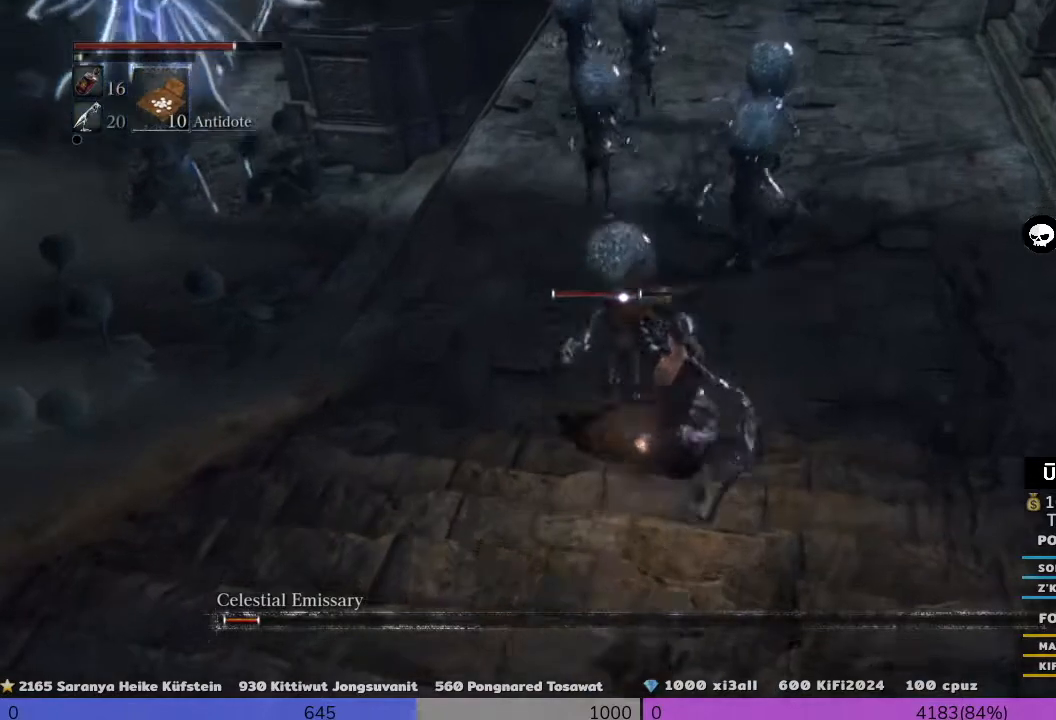
{"buttons": ["R1", "R3"], "left_stick": "down", "right_stick": "center", "events": [[160, "left_stick", "down"], [480, "CROSS", "up"]]}
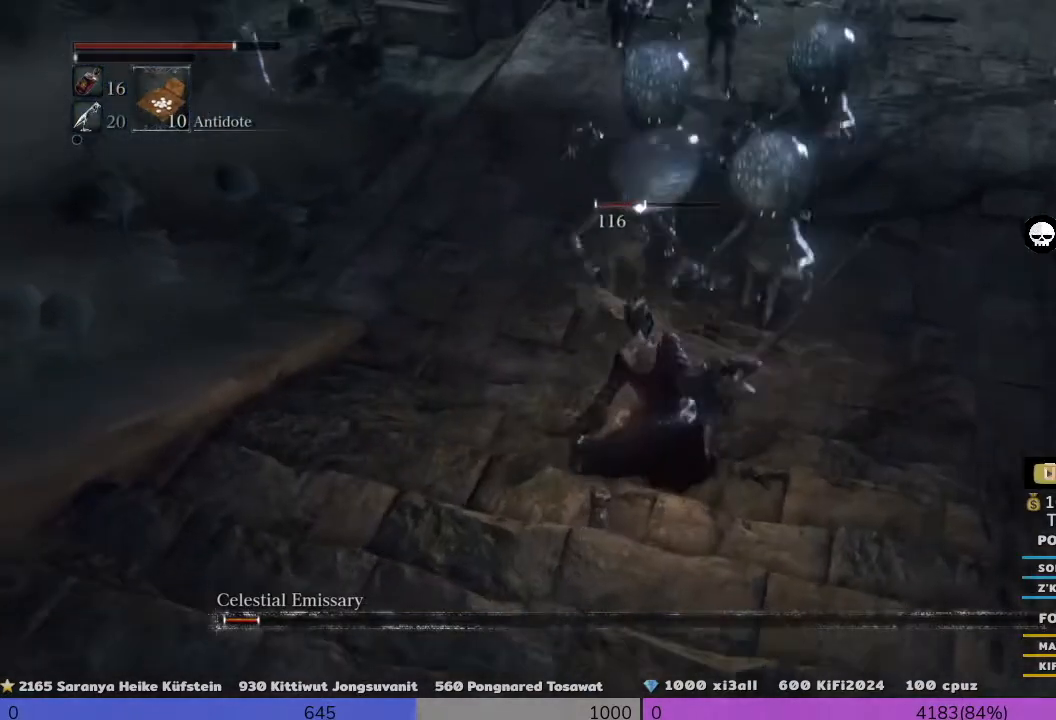
{"buttons": ["R1", "R3"], "left_stick": "down", "right_stick": "center", "events": []}
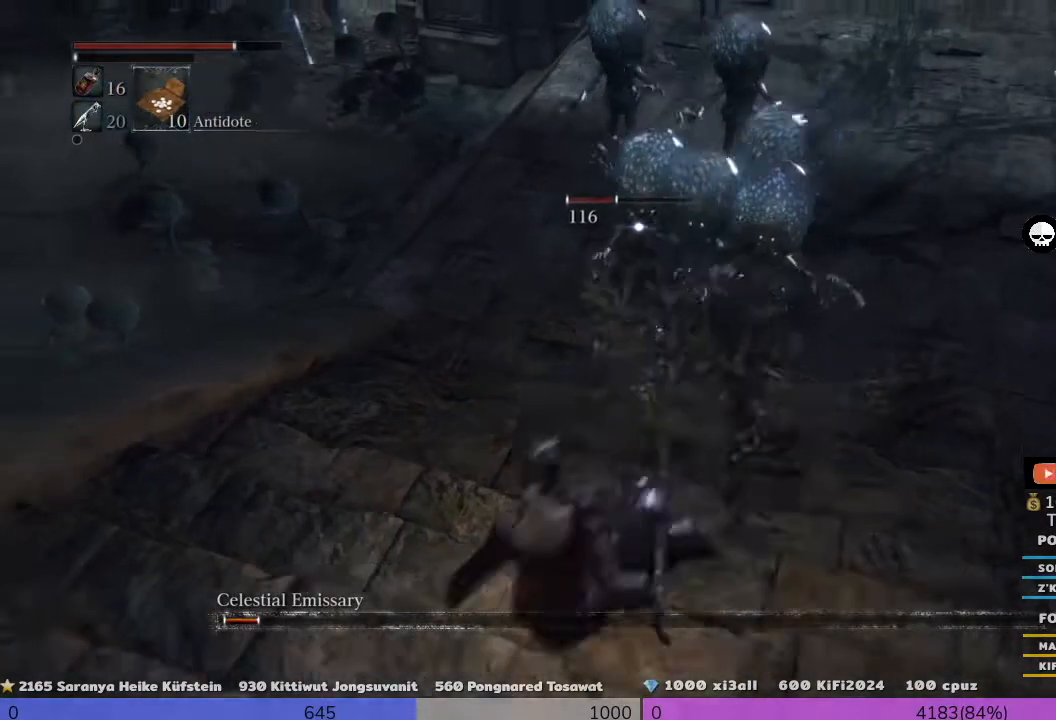
{"buttons": ["R1", "R3"], "left_stick": "down", "right_stick": "center", "events": [[40, "CROSS", "down"], [200, "CROSS", "up"]]}
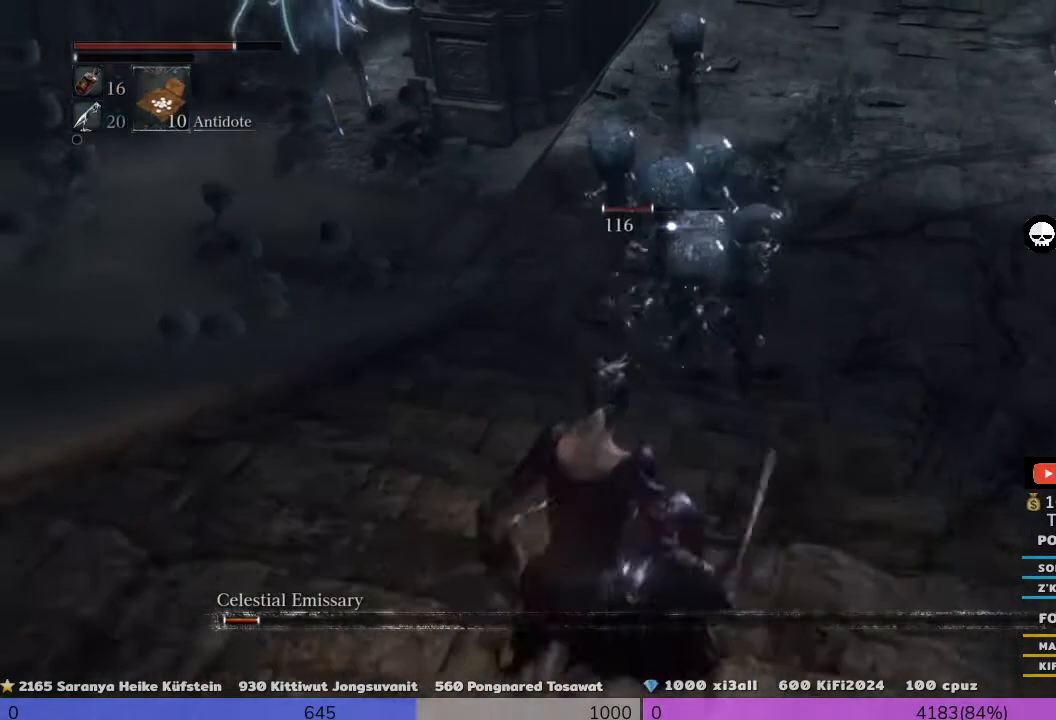
{"buttons": ["R1", "R3"], "left_stick": "down", "right_stick": "center", "events": []}
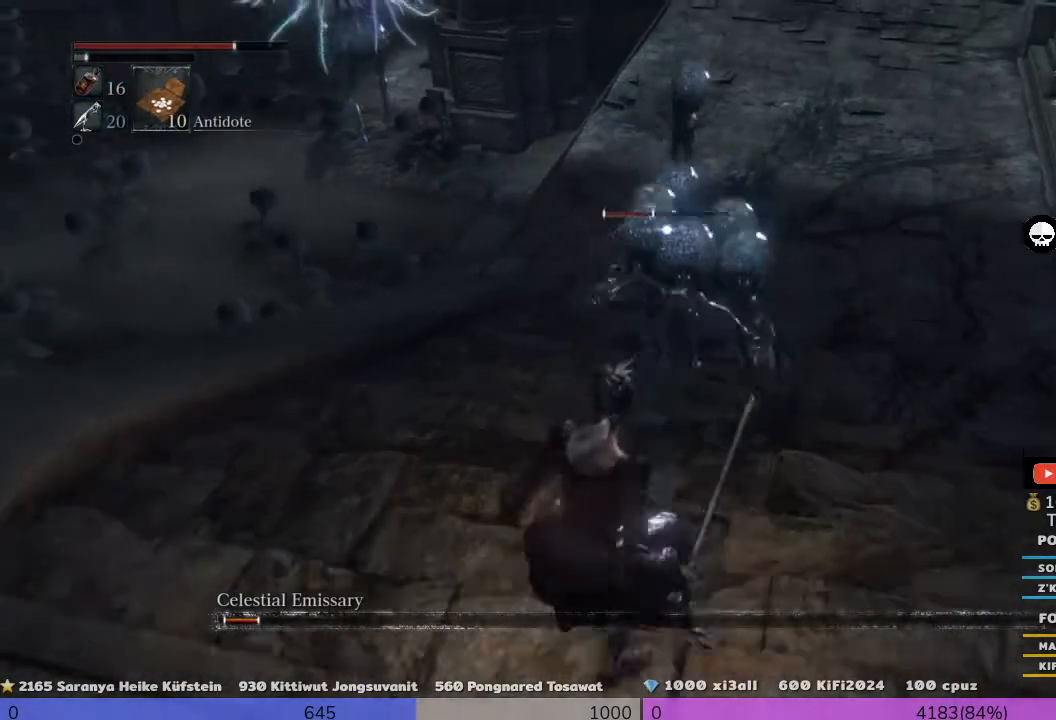
{"buttons": ["R1", "R3"], "left_stick": "down", "right_stick": "center", "events": []}
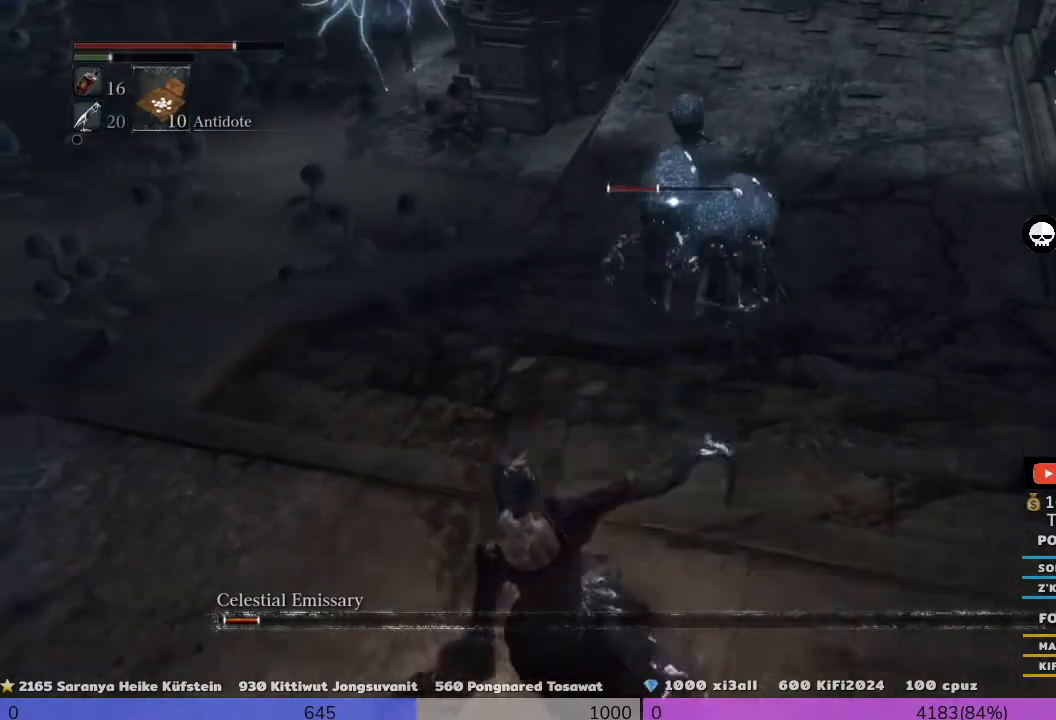
{"buttons": ["R1", "R3"], "left_stick": "right", "right_stick": "center", "events": [[80, "left_stick", "center"], [440, "left_stick", "right"]]}
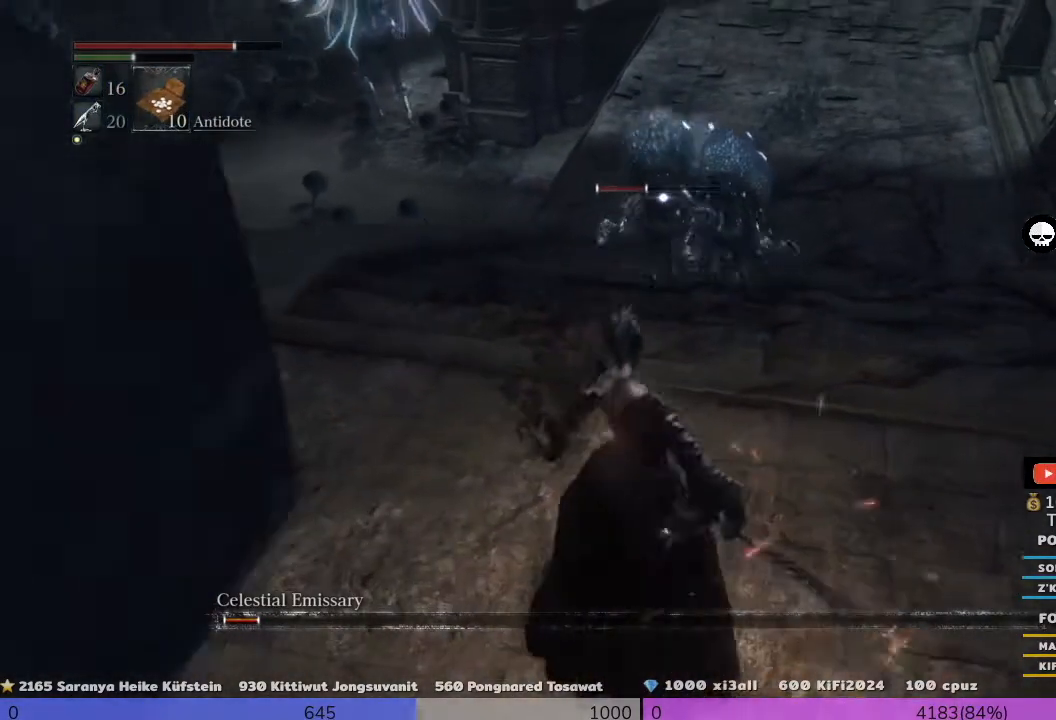
{"buttons": ["R3"], "left_stick": "up", "right_stick": "center", "events": [[80, "left_stick", "up"], [320, "R1", "up"]]}
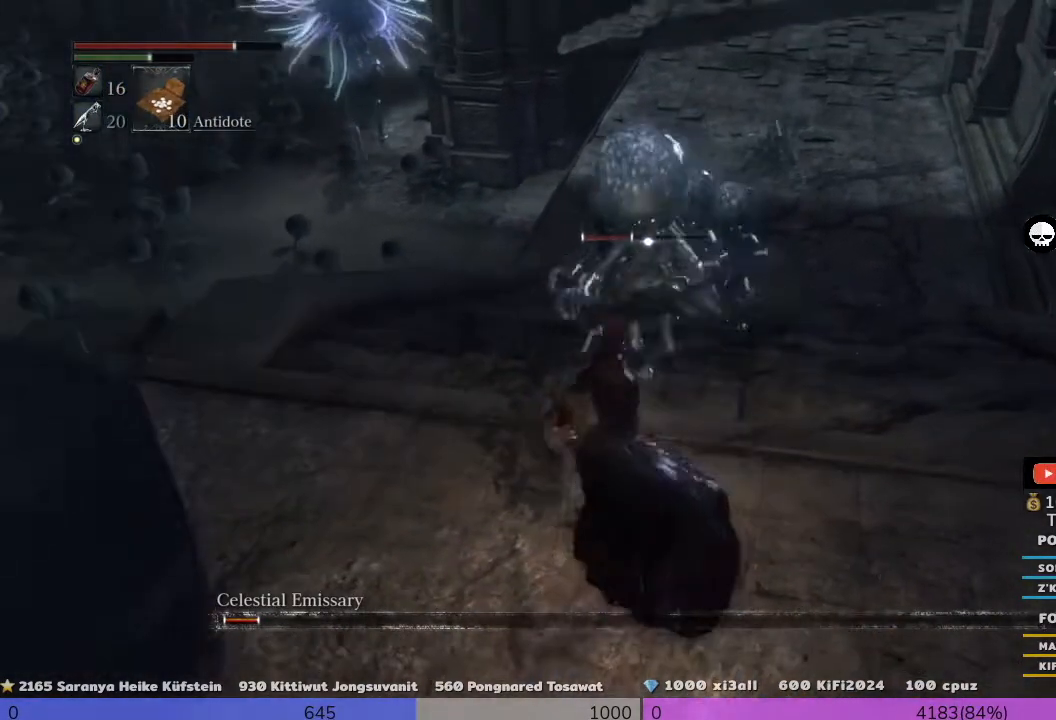
{"buttons": ["R3"], "left_stick": "down", "right_stick": "center", "events": [[80, "left_stick", "down"], [120, "R1", "down"], [440, "R1", "up"]]}
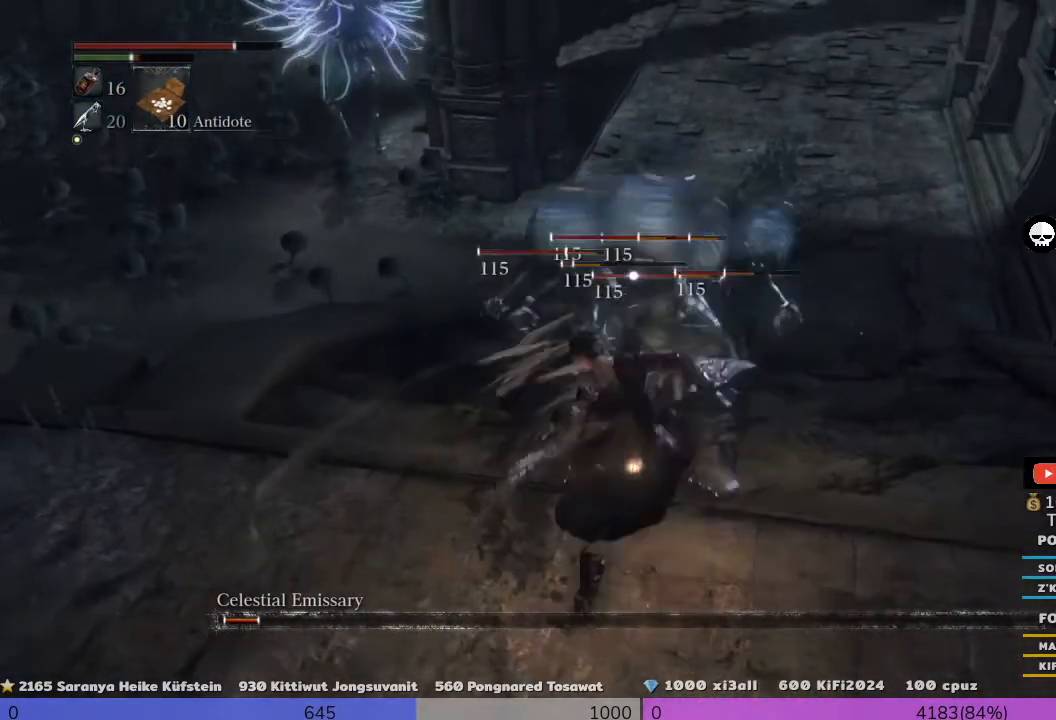
{"buttons": ["R3"], "left_stick": "center", "right_stick": "center", "events": [[240, "R1", "down"], [480, "R1", "up"], [480, "left_stick", "center"]]}
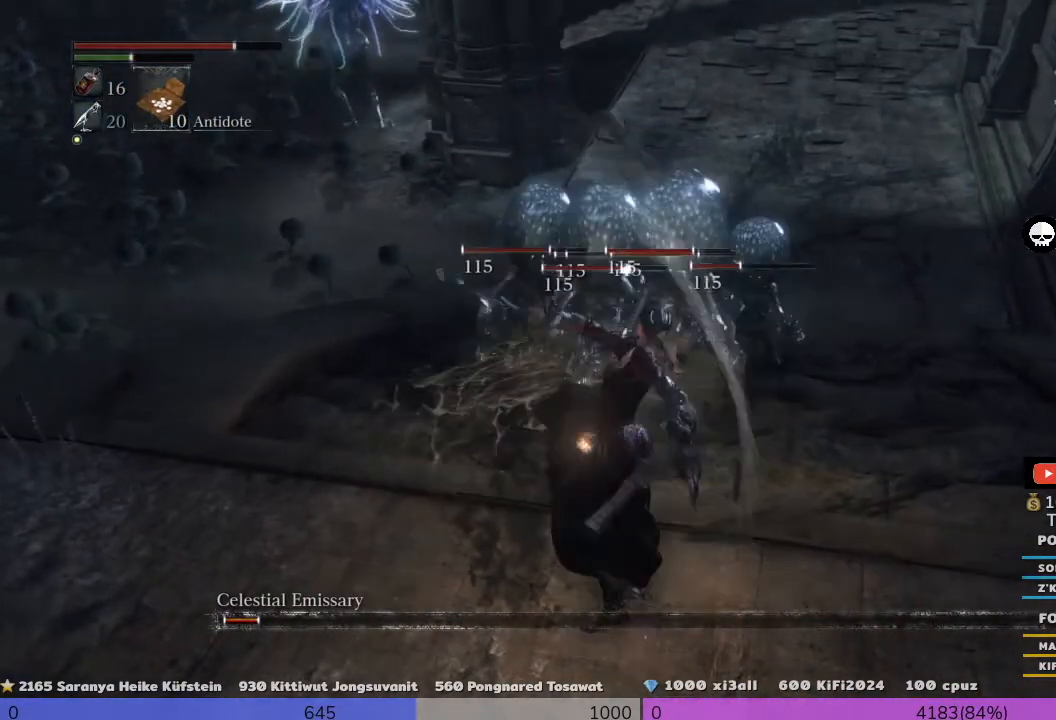
{"buttons": ["R3"], "left_stick": "center", "right_stick": "center", "events": []}
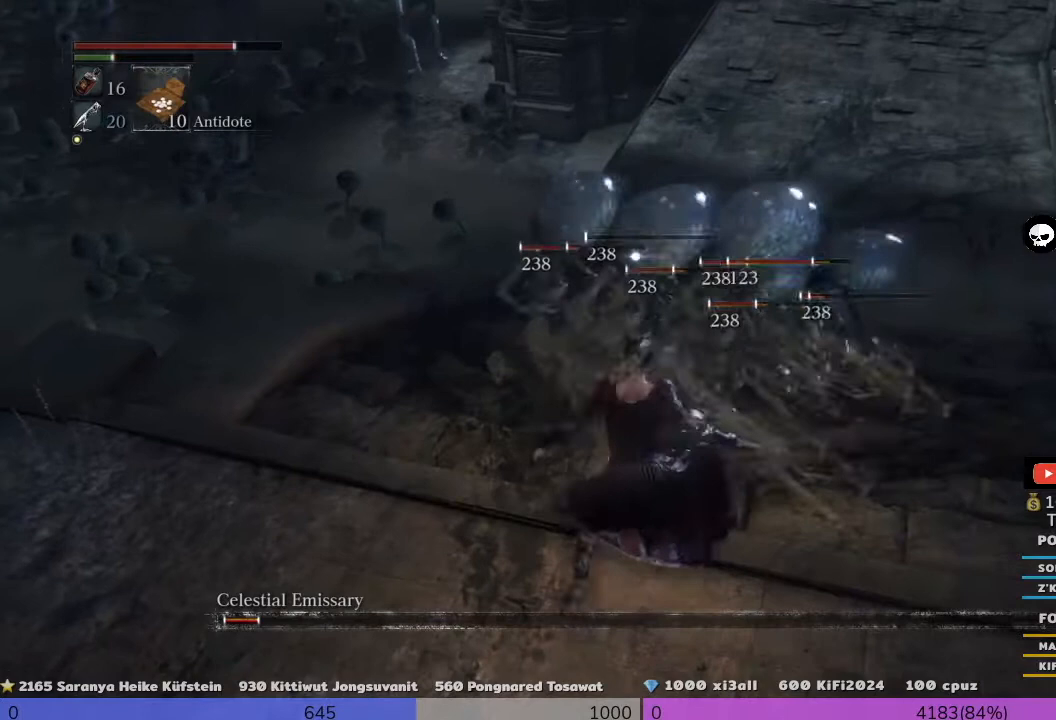
{"buttons": ["R1", "R3"], "left_stick": "center", "right_stick": "center", "events": [[240, "R1", "down"]]}
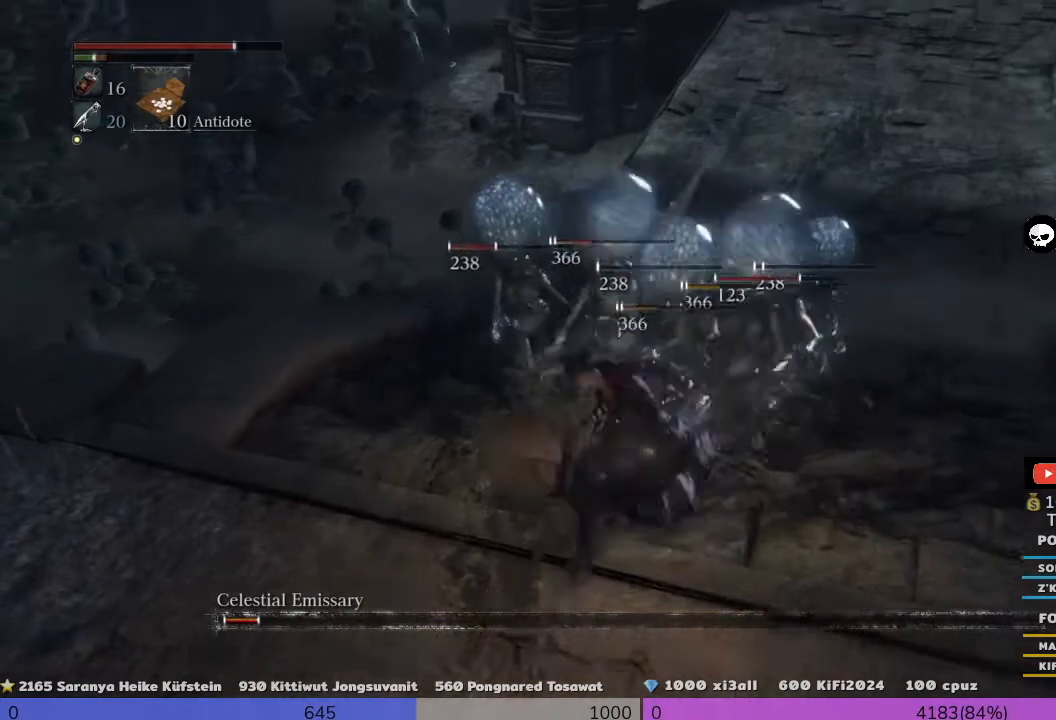
{"buttons": ["R1", "R3"], "left_stick": "center", "right_stick": "center", "events": [[80, "R1", "up"], [200, "R1", "down"]]}
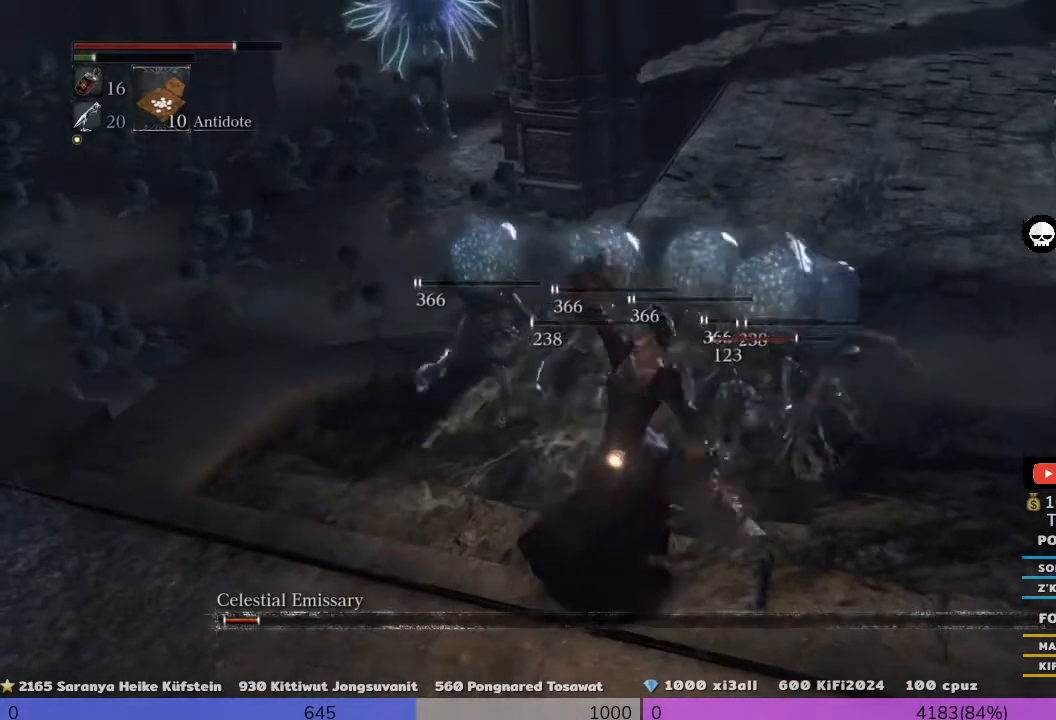
{"buttons": ["R3"], "left_stick": "down", "right_stick": "center", "events": [[200, "left_stick", "down"], [480, "R1", "up"]]}